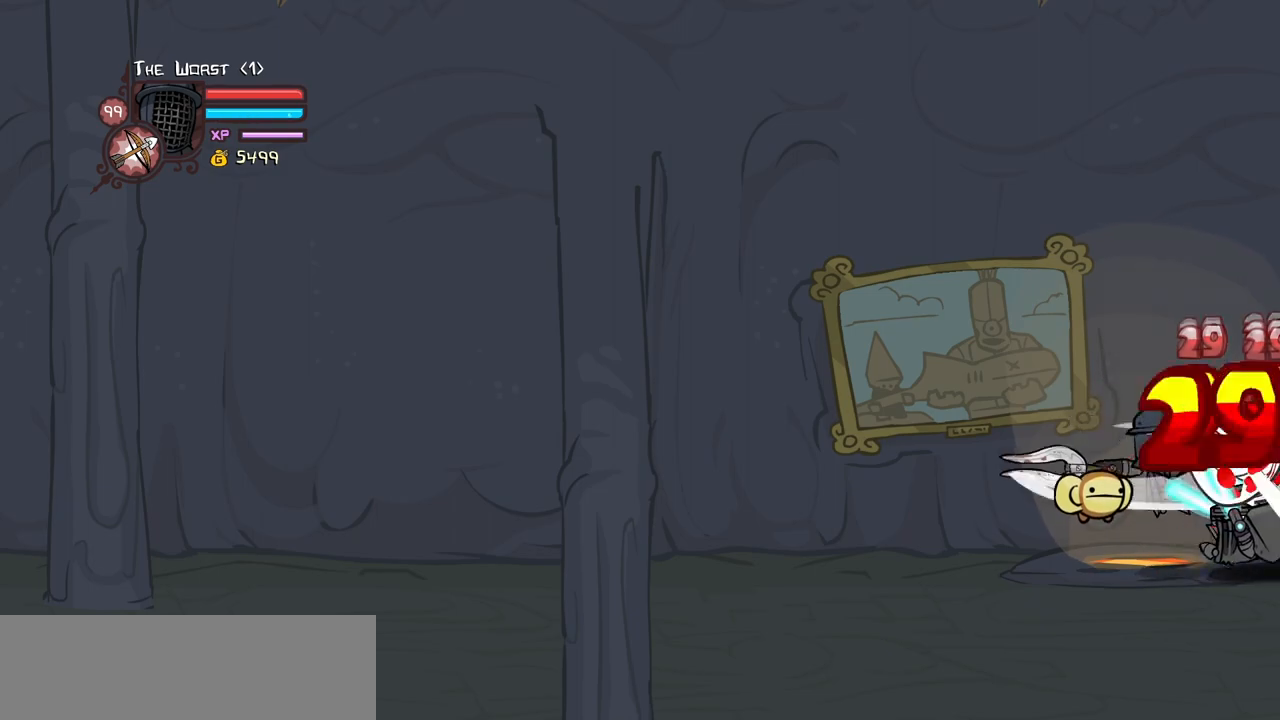
Gameplay with keyboard; each line is a JSON object with the keys held at the frame after it. "events" lists presses ("down") and releases ("up") of "block", "down", "heavy", "item", "iteml", "itemr", "jump", "left", "light", "magic", "right" and "up" between this image and that frame as [ms after this image, input, new state], when the widget could be followed in between. No other keys are recorded. Mouse input is not recorded. Key names are as the overlay labels them; some are game actions (e.g. jump) rather than physical keys.
{"keys": ["heavy"], "events": [[17, "heavy", "down"], [17, "light", "up"], [300, "heavy", "up"], [350, "heavy", "down"]]}
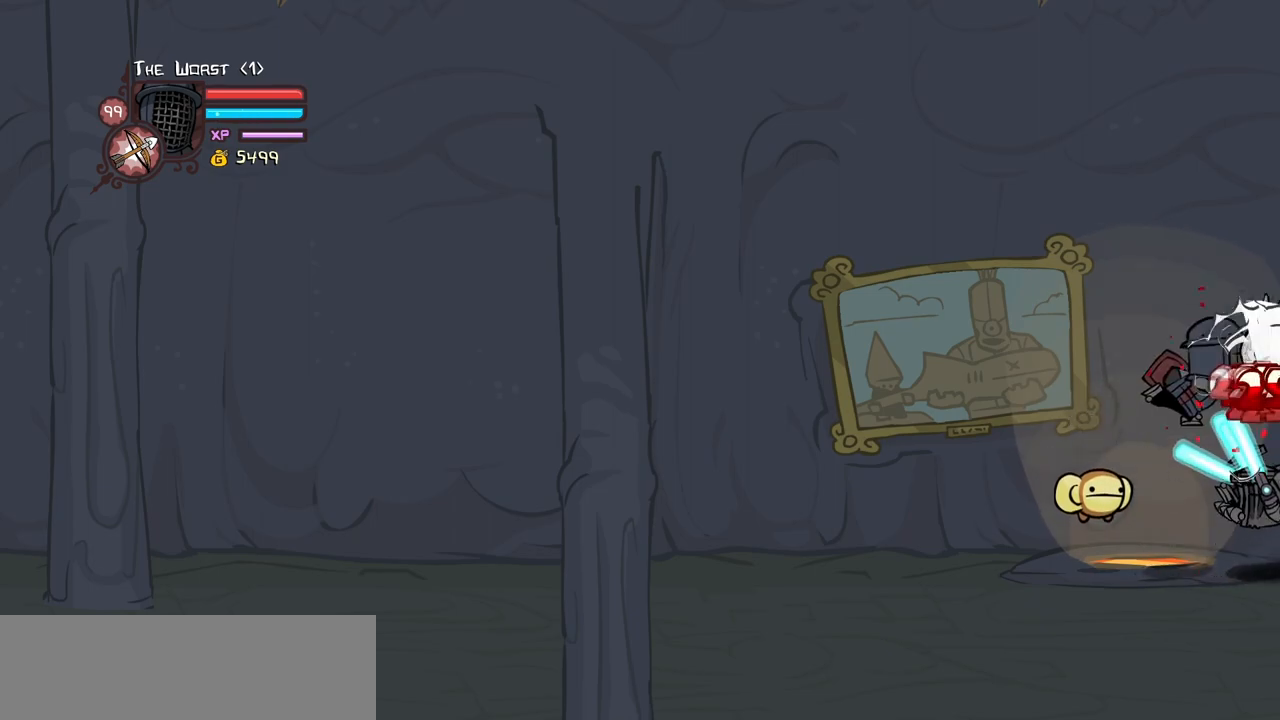
{"keys": ["light"], "events": [[83, "heavy", "up"], [167, "light", "down"], [317, "light", "up"], [367, "light", "down"]]}
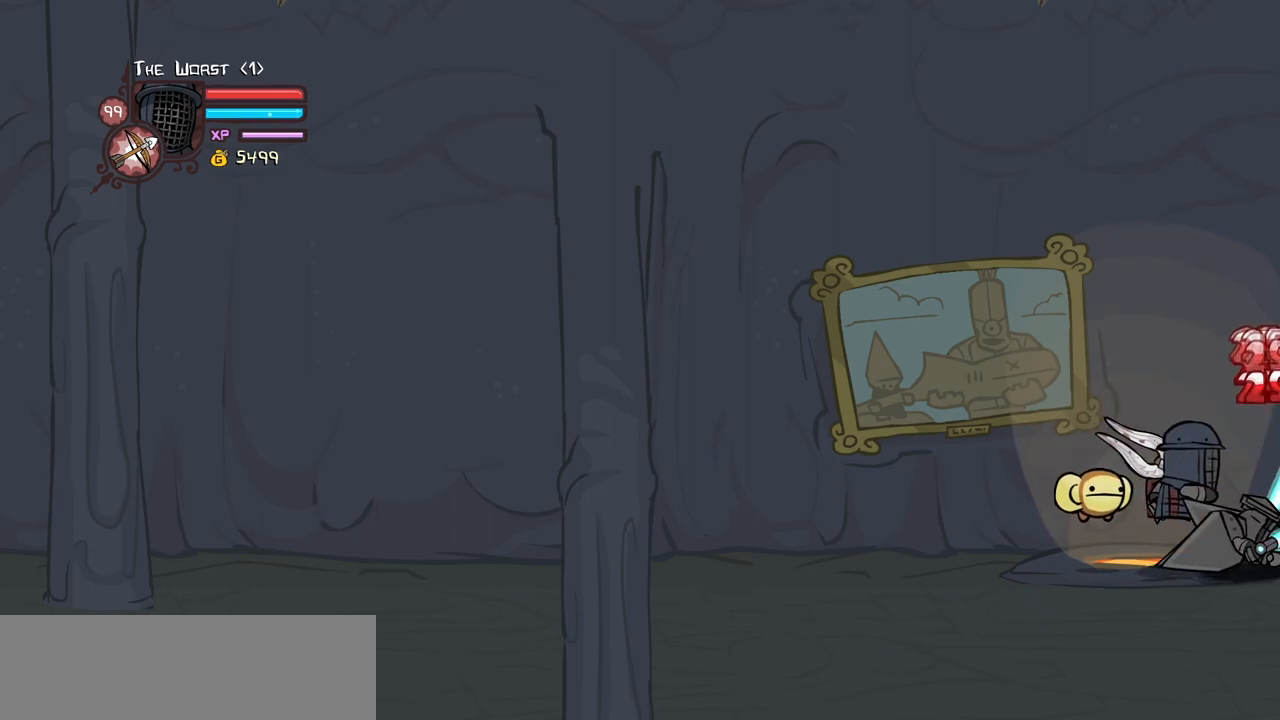
{"keys": ["heavy"], "events": [[50, "heavy", "down"], [100, "light", "up"], [333, "heavy", "up"], [367, "heavy", "down"]]}
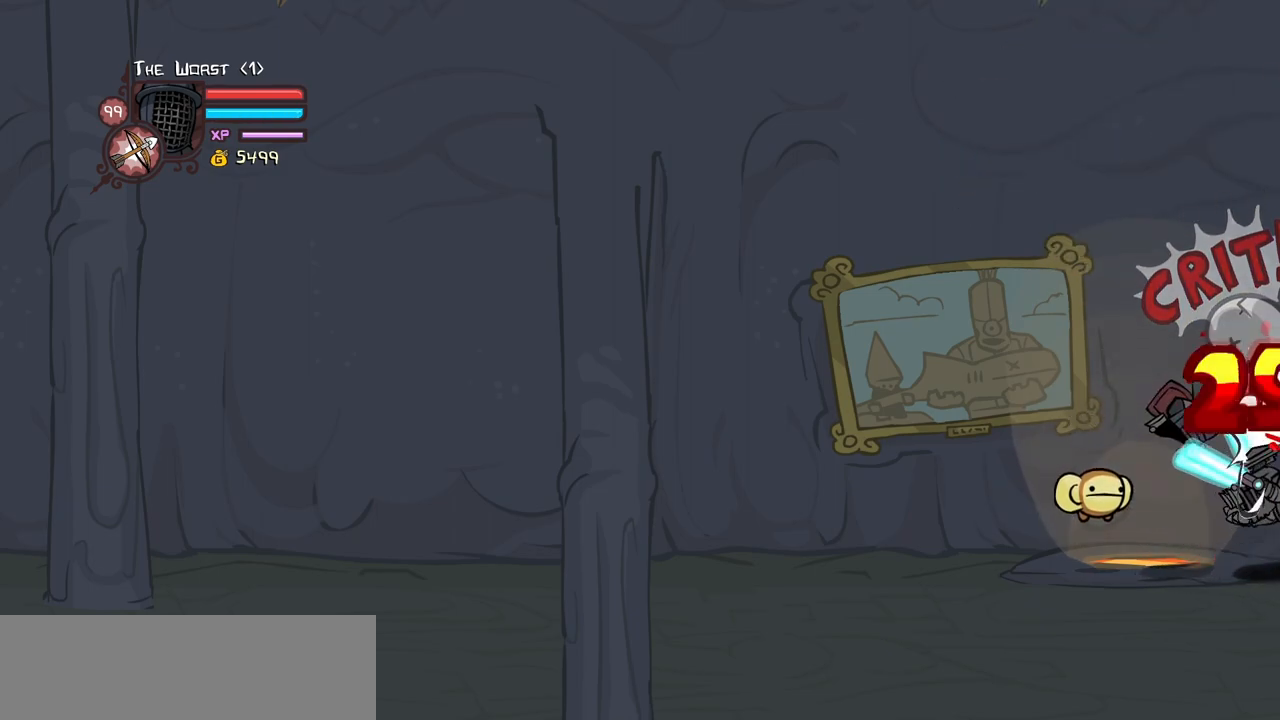
{"keys": [], "events": [[67, "heavy", "up"], [117, "heavy", "down"], [300, "light", "down"], [350, "heavy", "up"], [483, "light", "up"]]}
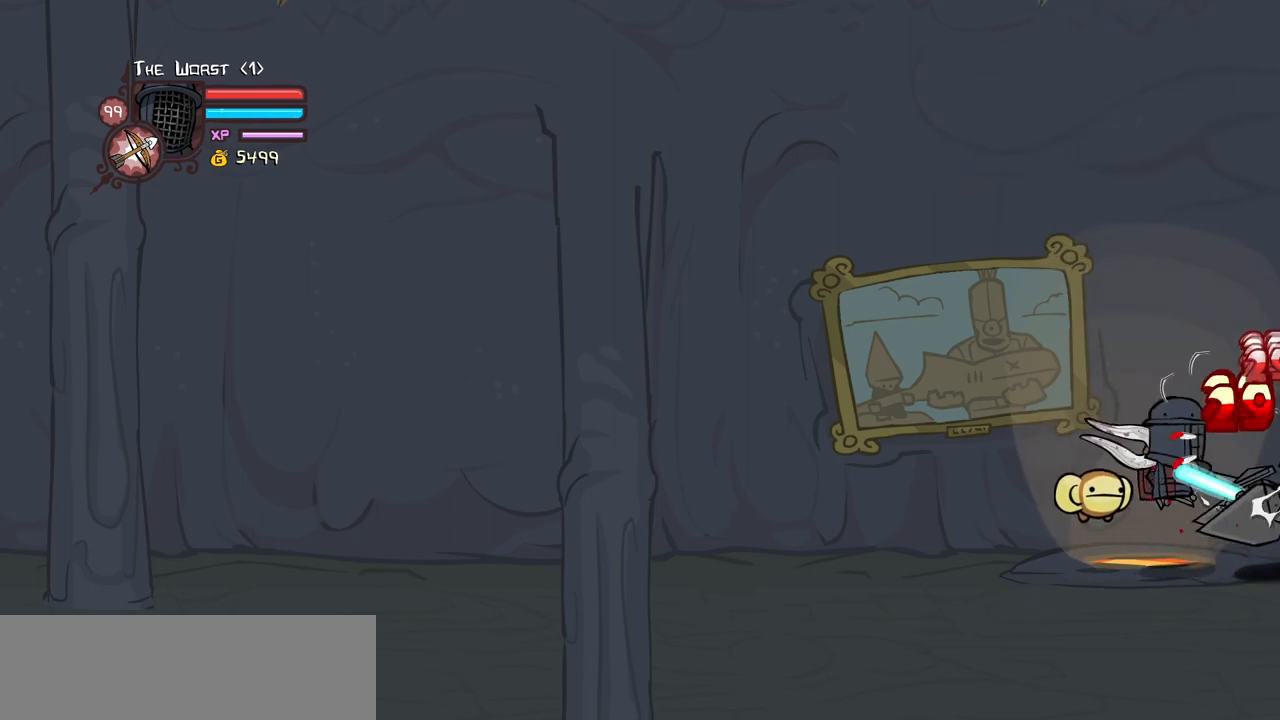
{"keys": [], "events": [[33, "light", "down"], [217, "light", "up"], [267, "light", "down"], [450, "light", "up"]]}
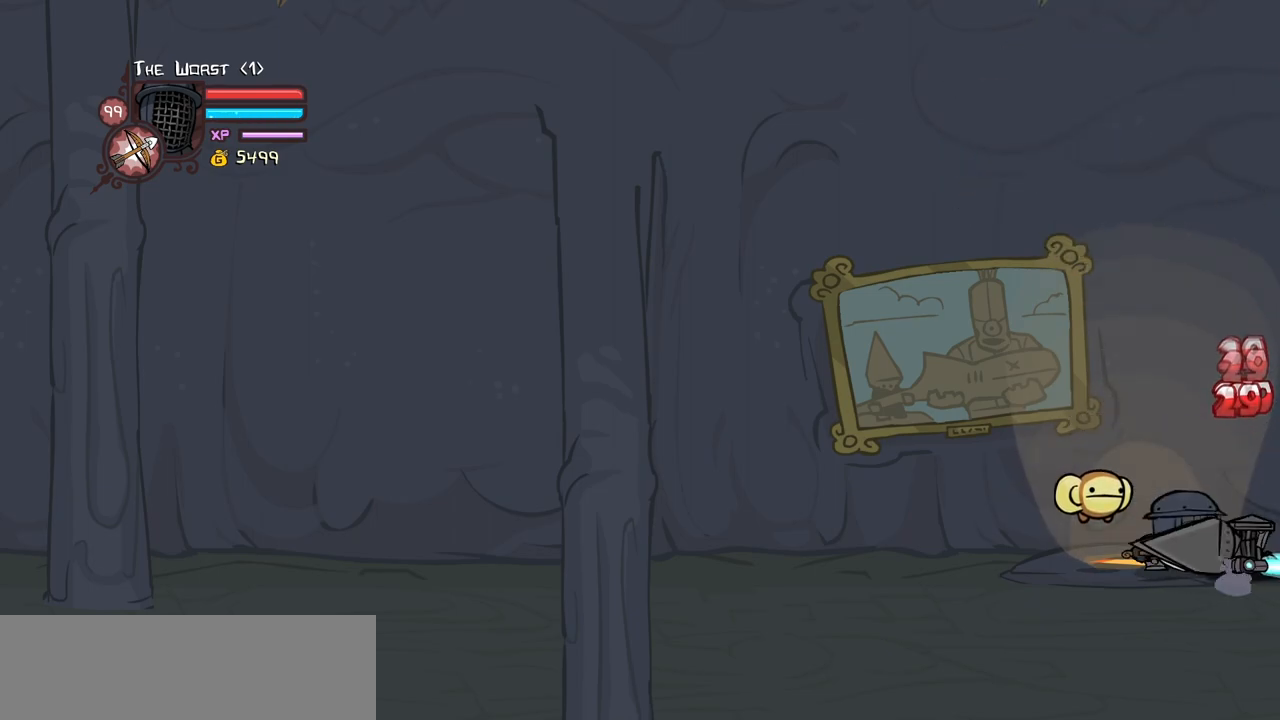
{"keys": ["right", "up"], "events": [[283, "up", "down"], [367, "right", "down"]]}
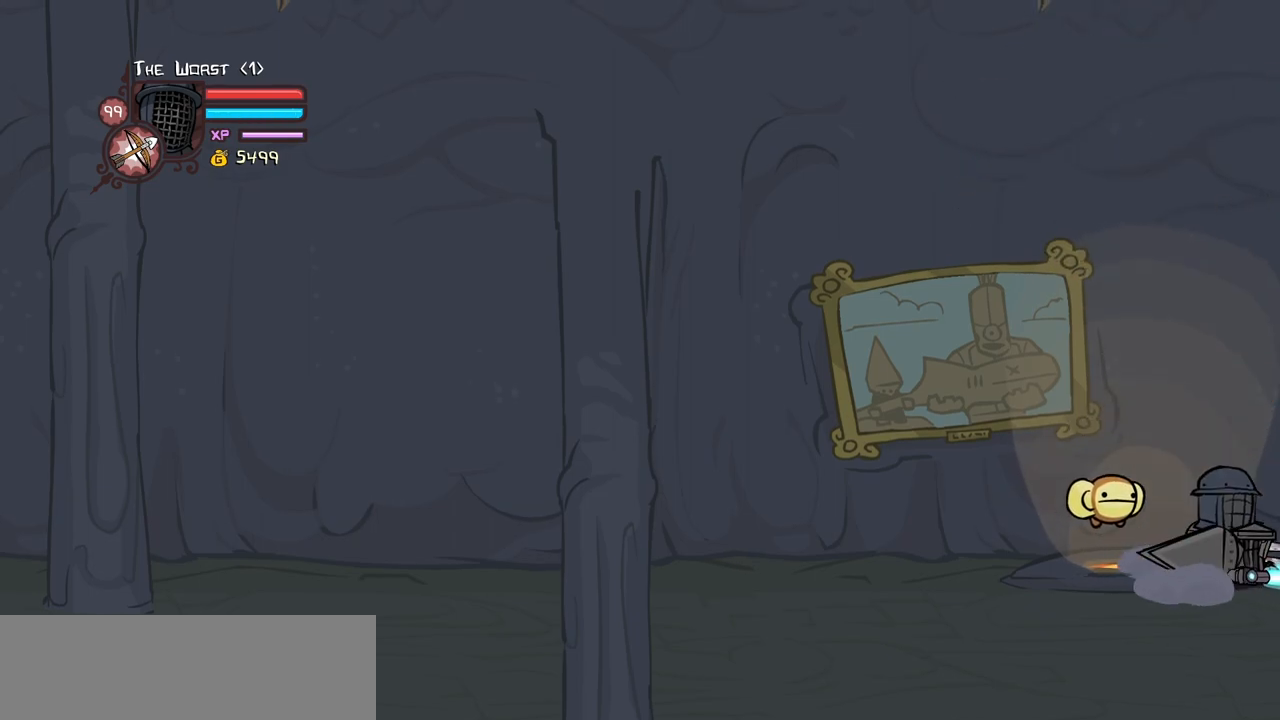
{"keys": ["up"], "events": [[117, "right", "up"]]}
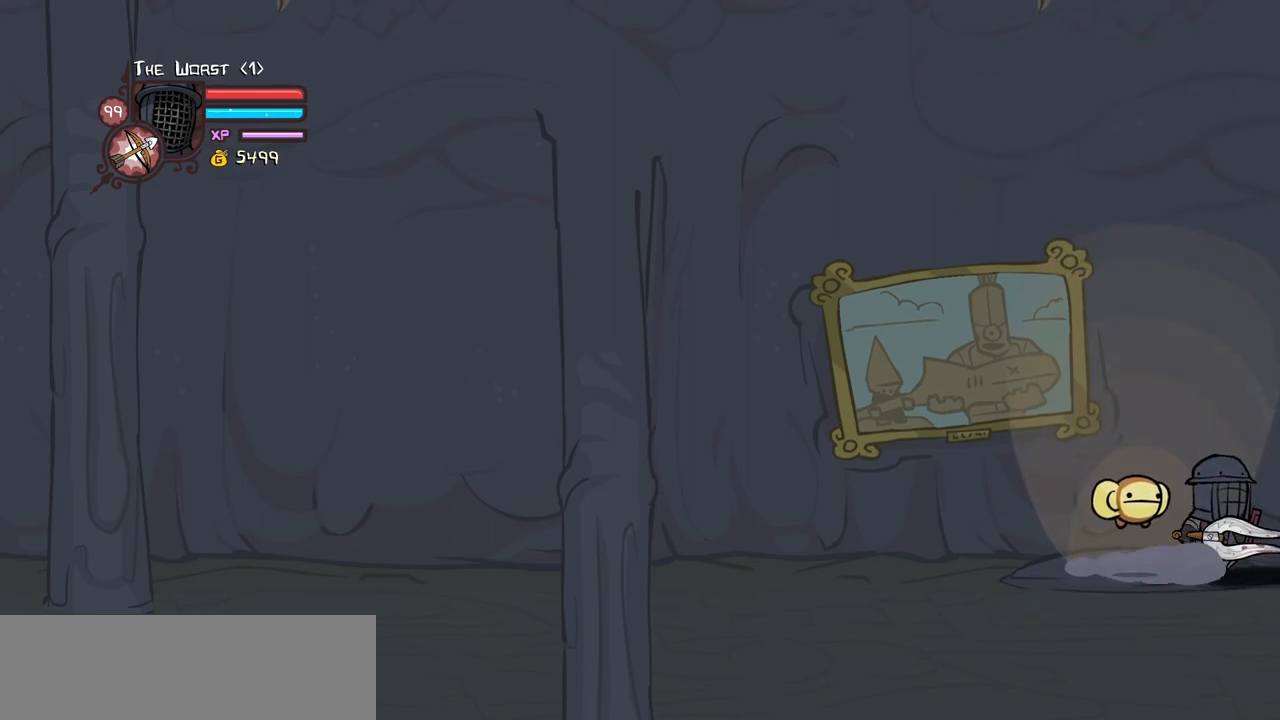
{"keys": ["up"], "events": []}
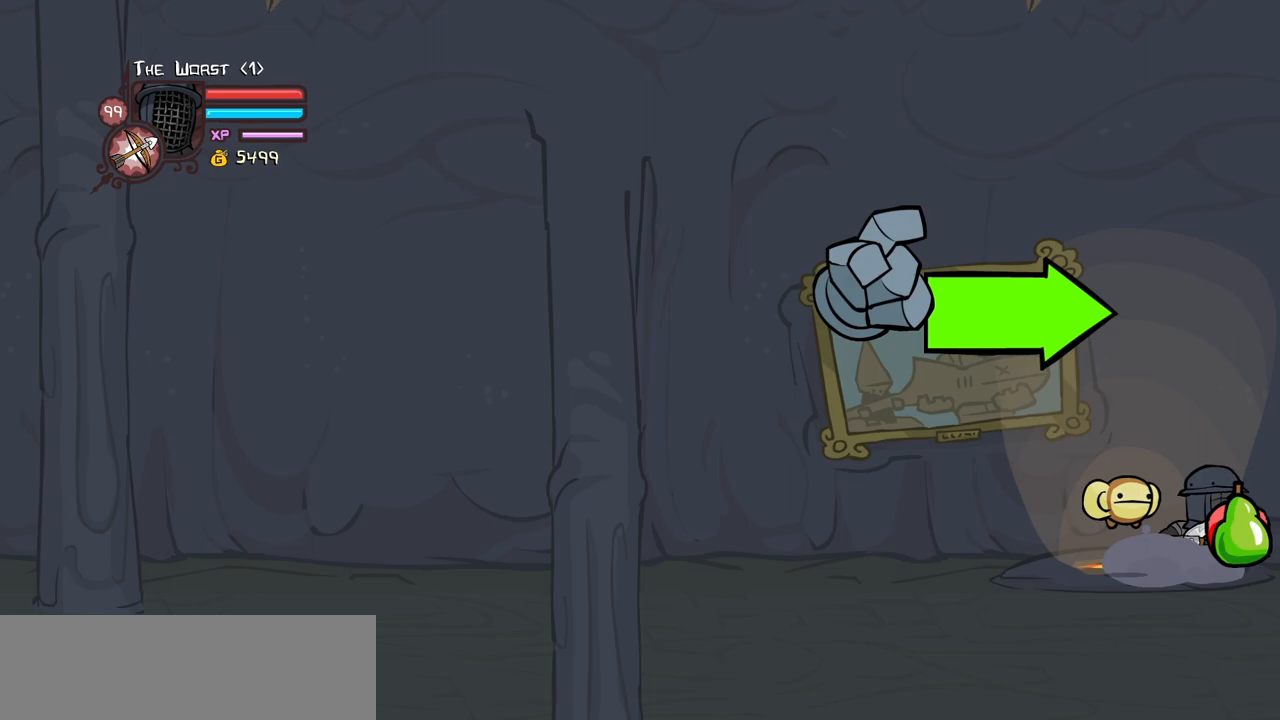
{"keys": ["up"], "events": []}
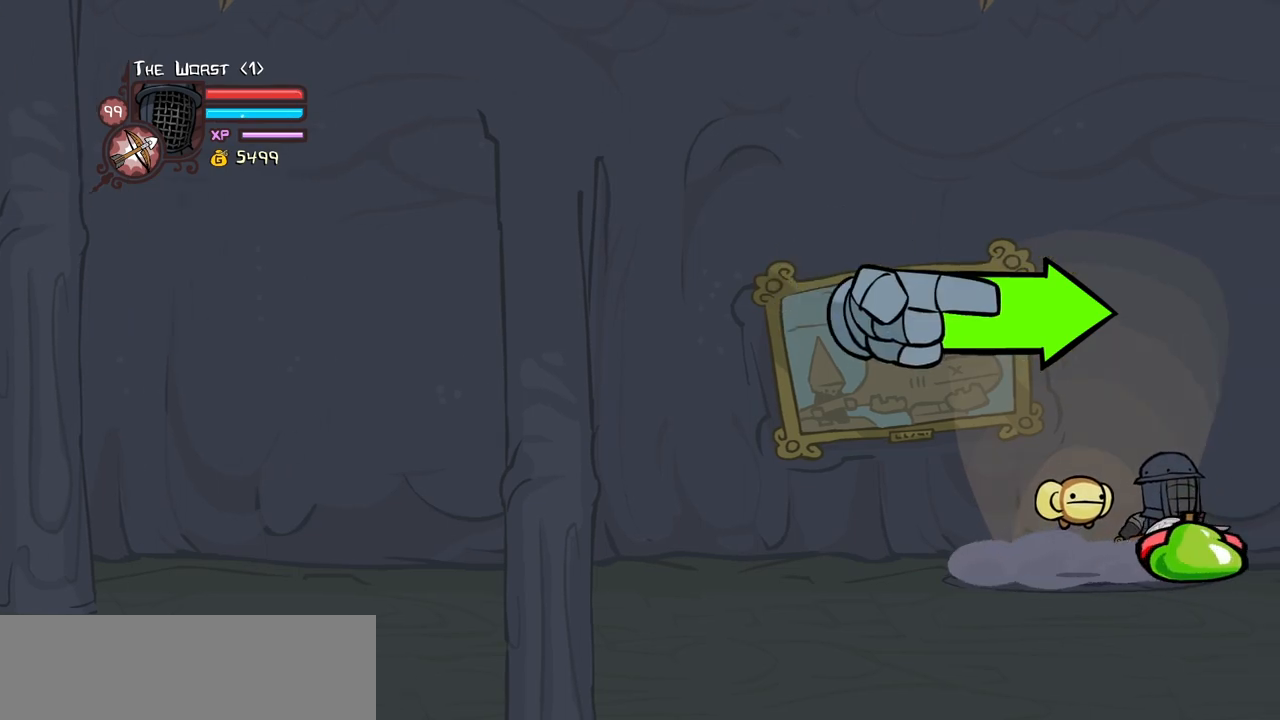
{"keys": ["down", "right"], "events": [[150, "down", "down"], [150, "right", "down"], [250, "up", "up"]]}
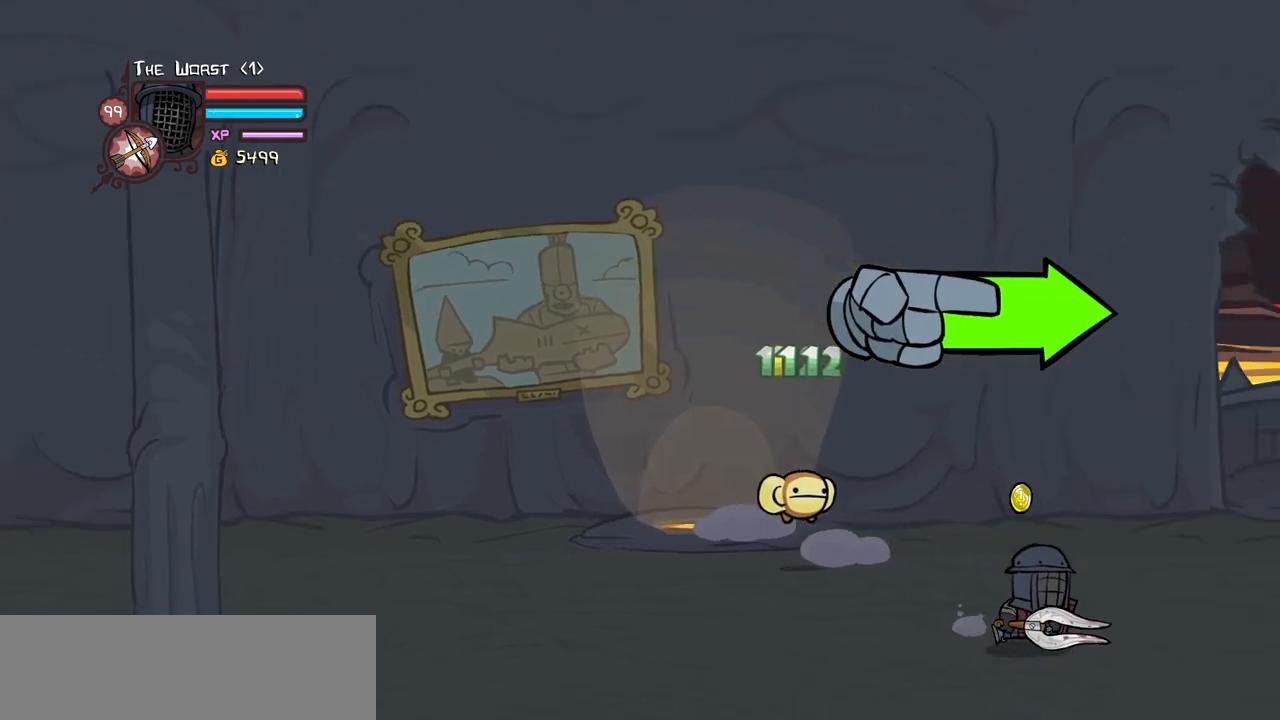
{"keys": ["right"], "events": [[167, "down", "up"]]}
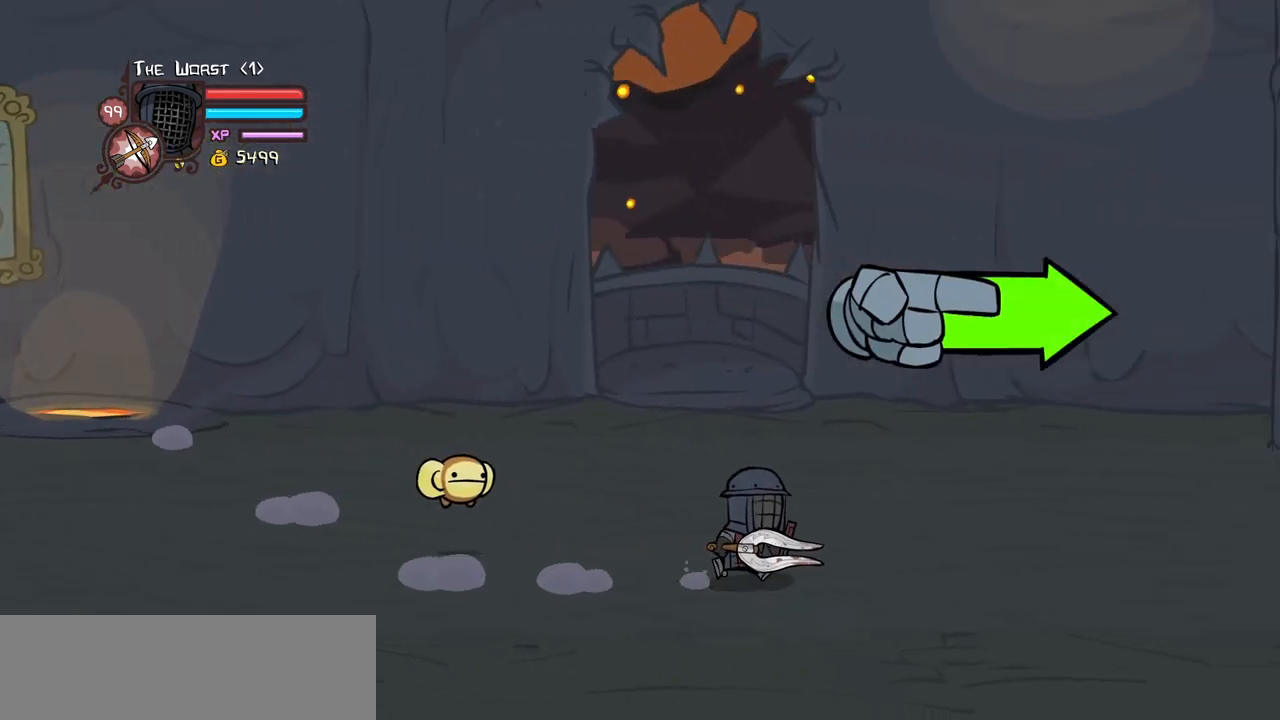
{"keys": ["right"], "events": []}
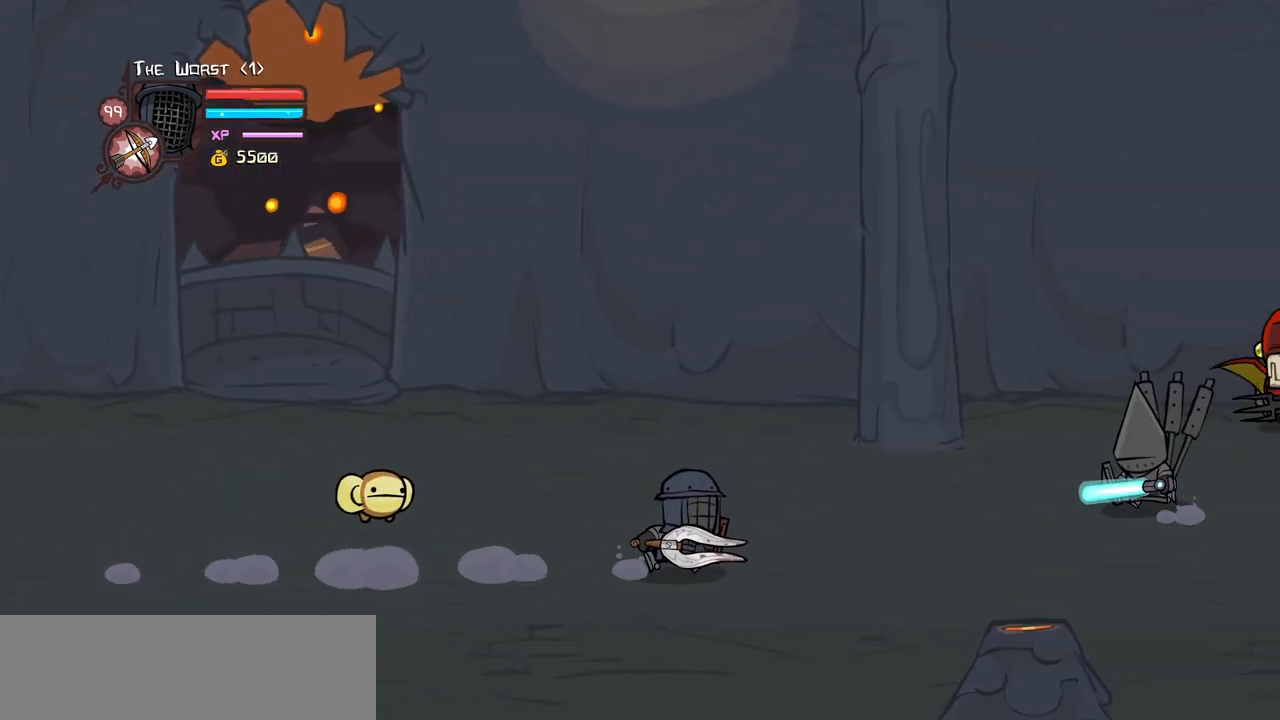
{"keys": ["jump", "right", "up"], "events": [[200, "up", "down"], [483, "jump", "down"]]}
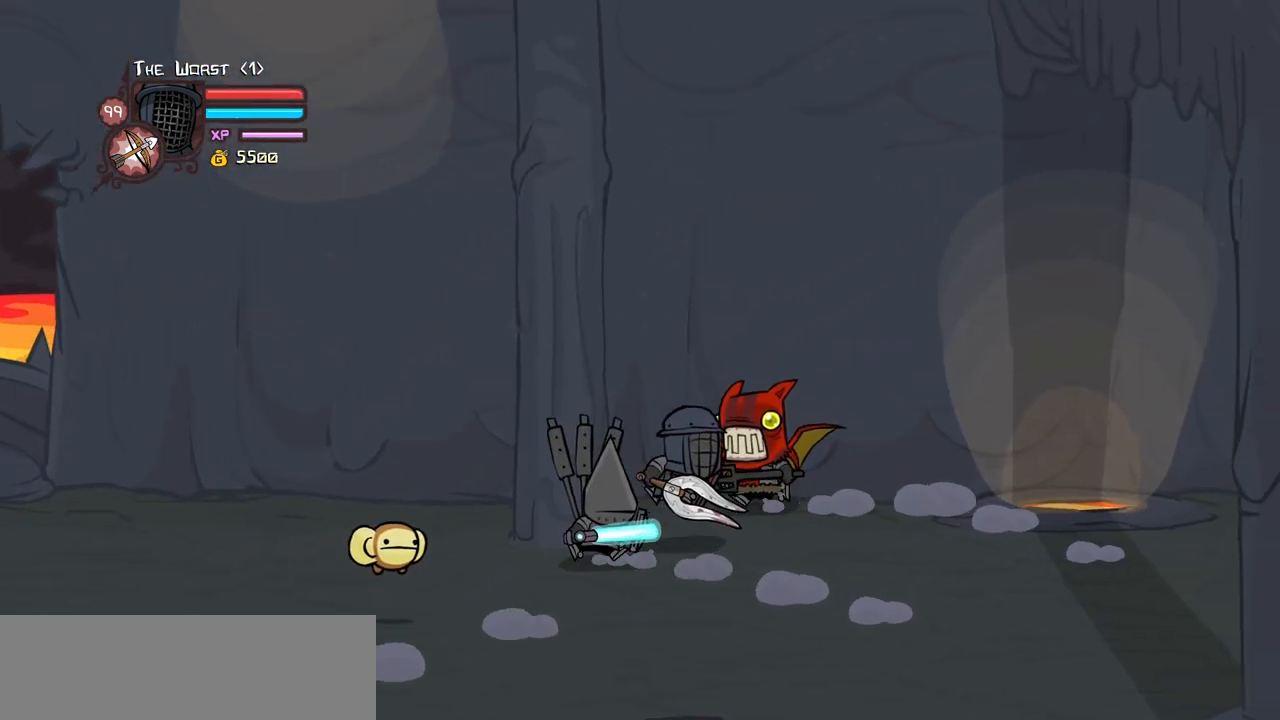
{"keys": ["heavy"], "events": [[33, "light", "down"], [33, "right", "up"], [167, "jump", "up"], [167, "up", "up"], [217, "light", "up"], [267, "light", "down"], [367, "right", "down"], [400, "heavy", "down"], [450, "light", "up"], [450, "right", "up"]]}
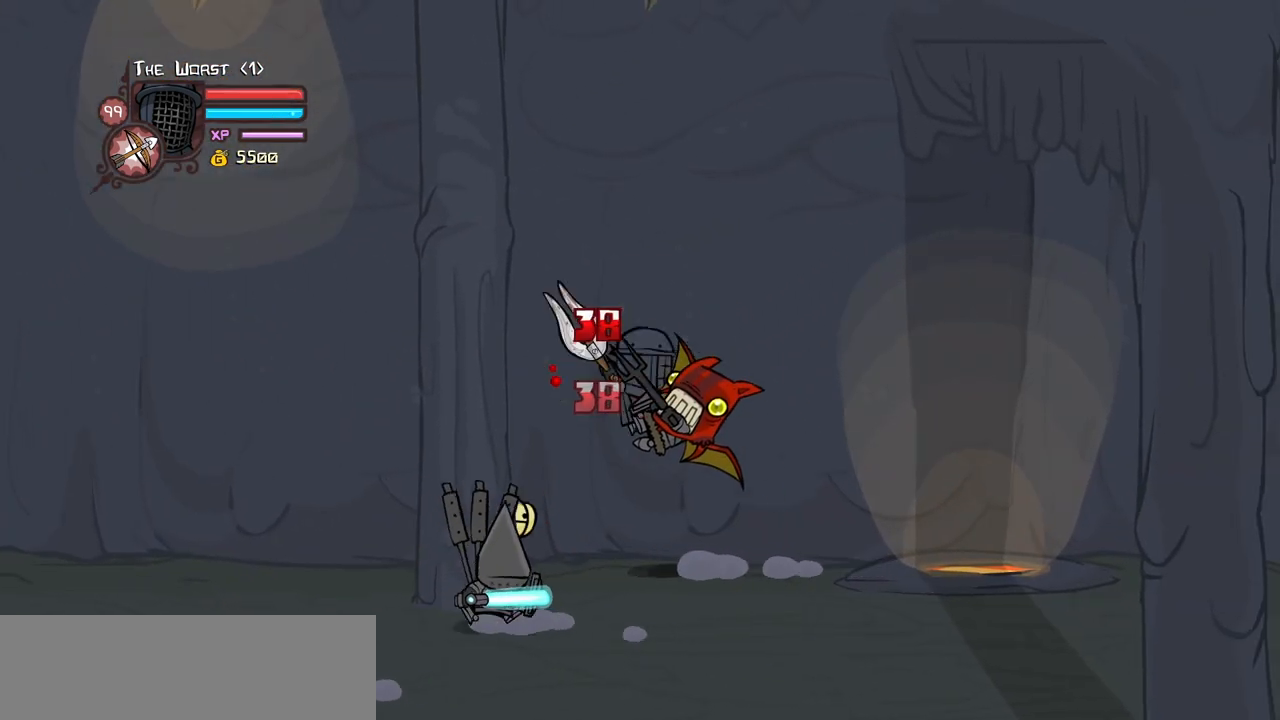
{"keys": ["left", "light"], "events": [[133, "heavy", "up"], [183, "heavy", "down"], [183, "right", "down"], [383, "left", "down"], [417, "heavy", "up"], [417, "right", "up"], [467, "light", "down"]]}
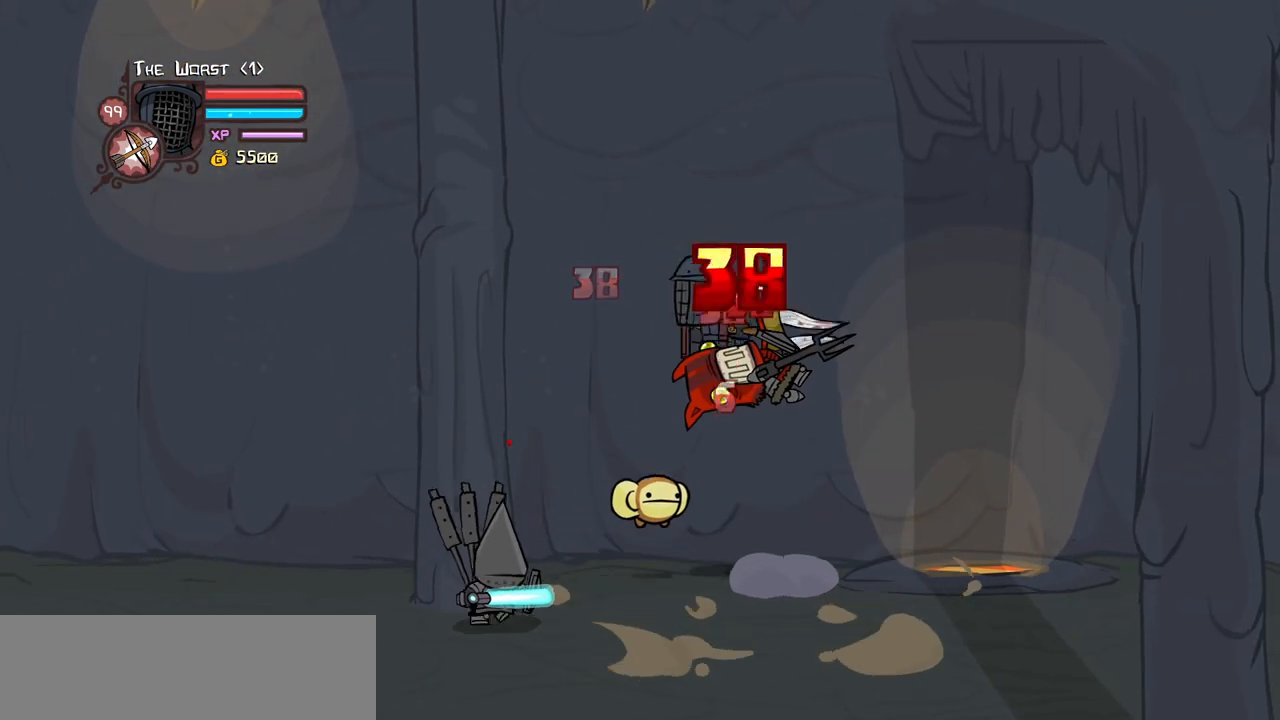
{"keys": ["heavy"], "events": [[17, "left", "up"], [100, "heavy", "down"], [150, "light", "up"], [350, "heavy", "up"], [383, "heavy", "down"]]}
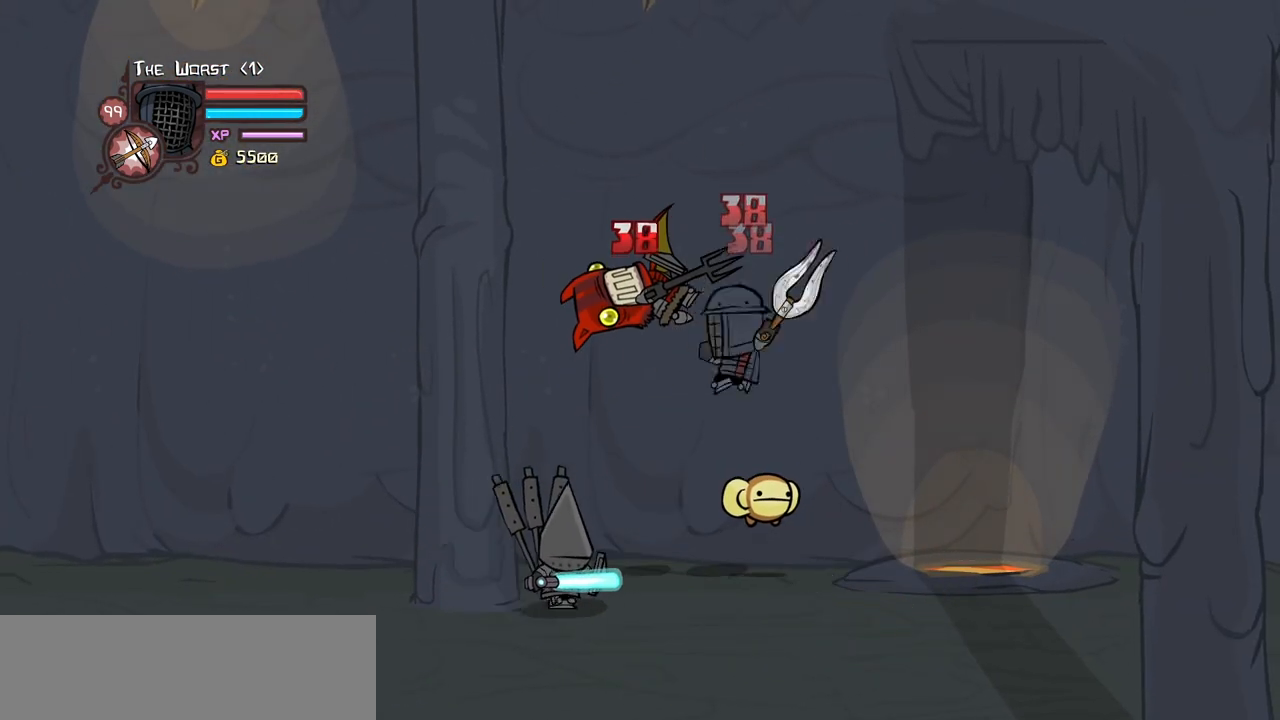
{"keys": ["left", "light"], "events": [[117, "heavy", "up"], [167, "heavy", "down"], [267, "left", "down"], [400, "heavy", "up"], [400, "light", "down"]]}
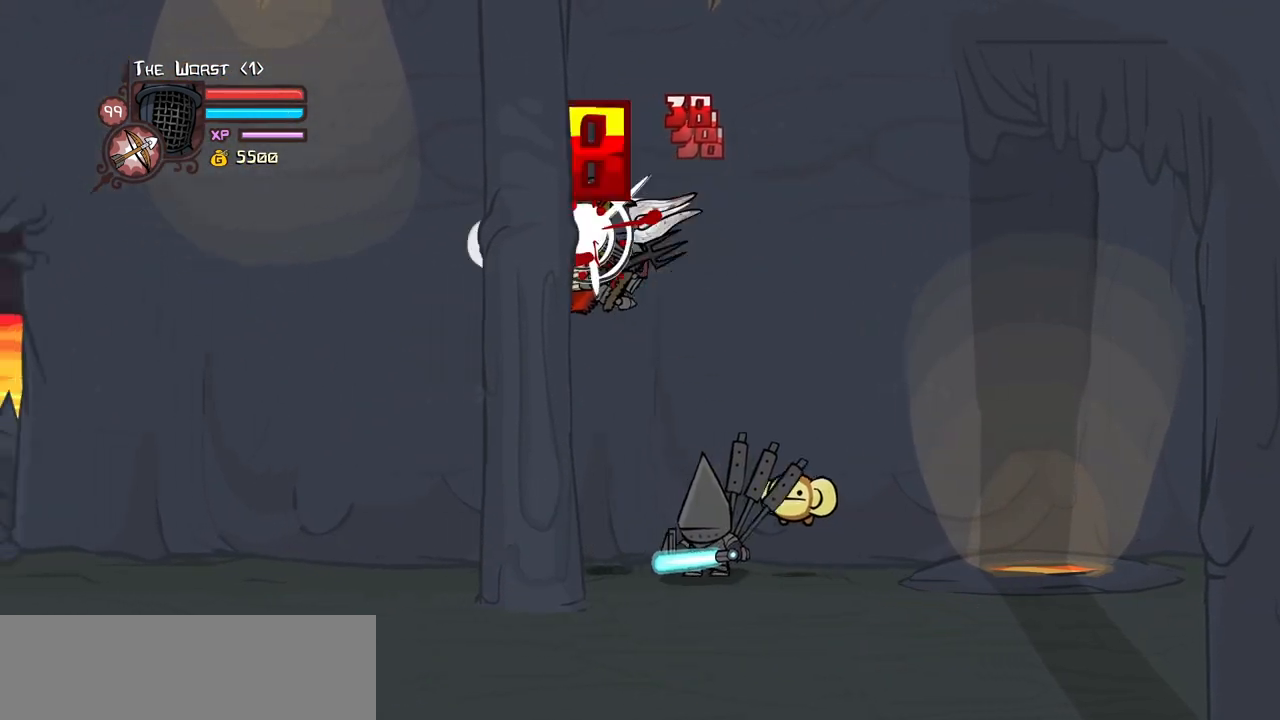
{"keys": ["heavy"], "events": [[50, "heavy", "down"], [150, "light", "up"], [183, "left", "up"], [283, "heavy", "up"], [333, "heavy", "down"]]}
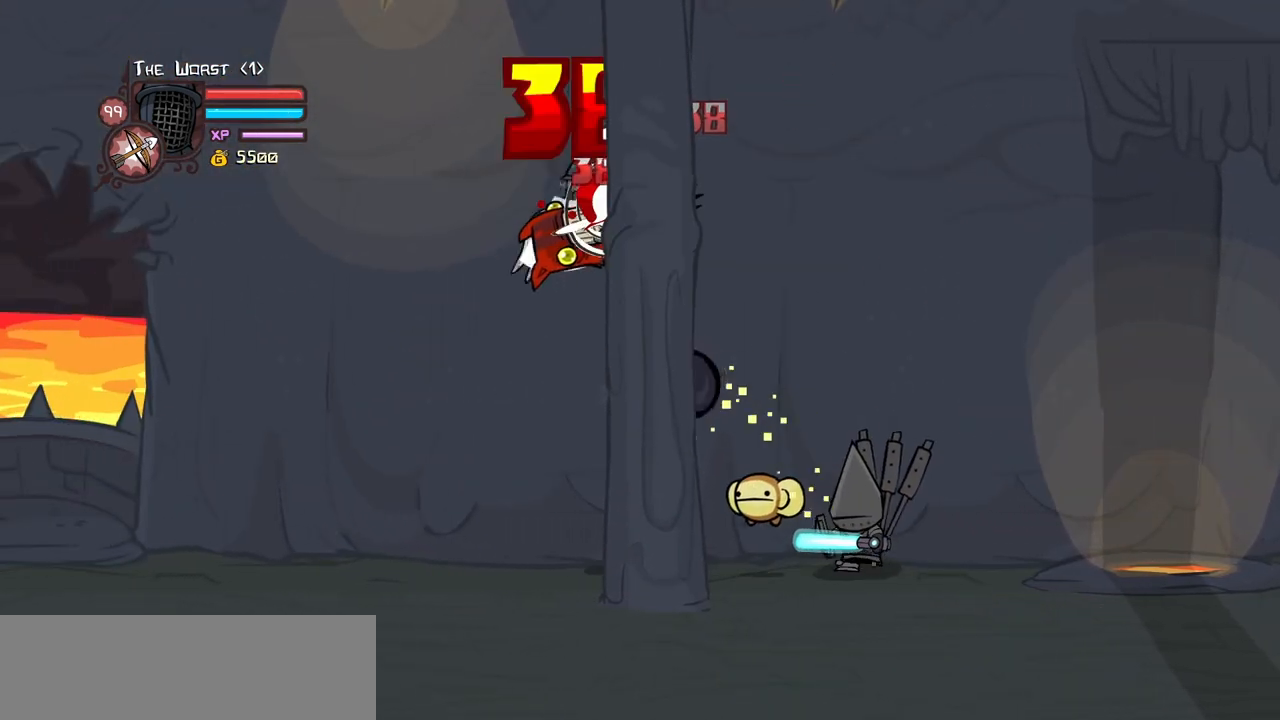
{"keys": ["left"], "events": [[17, "left", "down"], [67, "heavy", "up"], [150, "light", "down"], [200, "left", "up"], [350, "light", "up"], [433, "left", "down"]]}
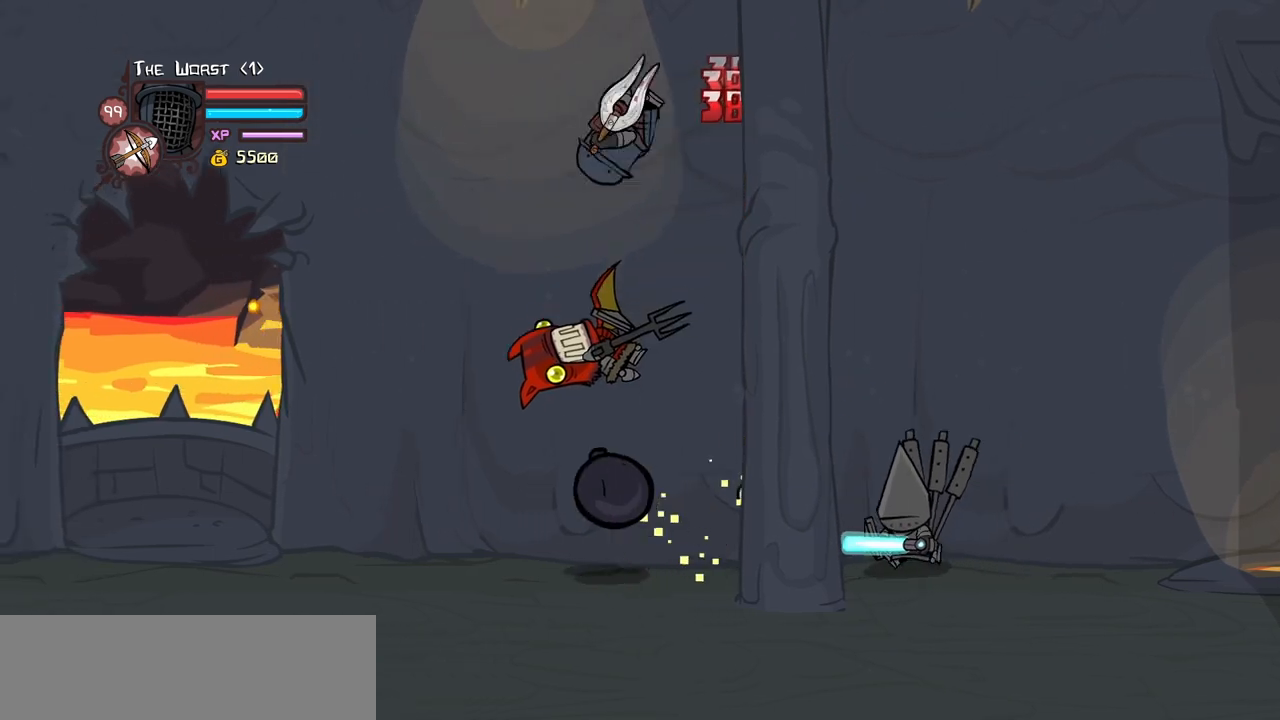
{"keys": ["left"], "events": [[117, "left", "up"], [217, "down", "down"], [267, "right", "down"], [367, "down", "up"], [450, "right", "up"], [500, "left", "down"]]}
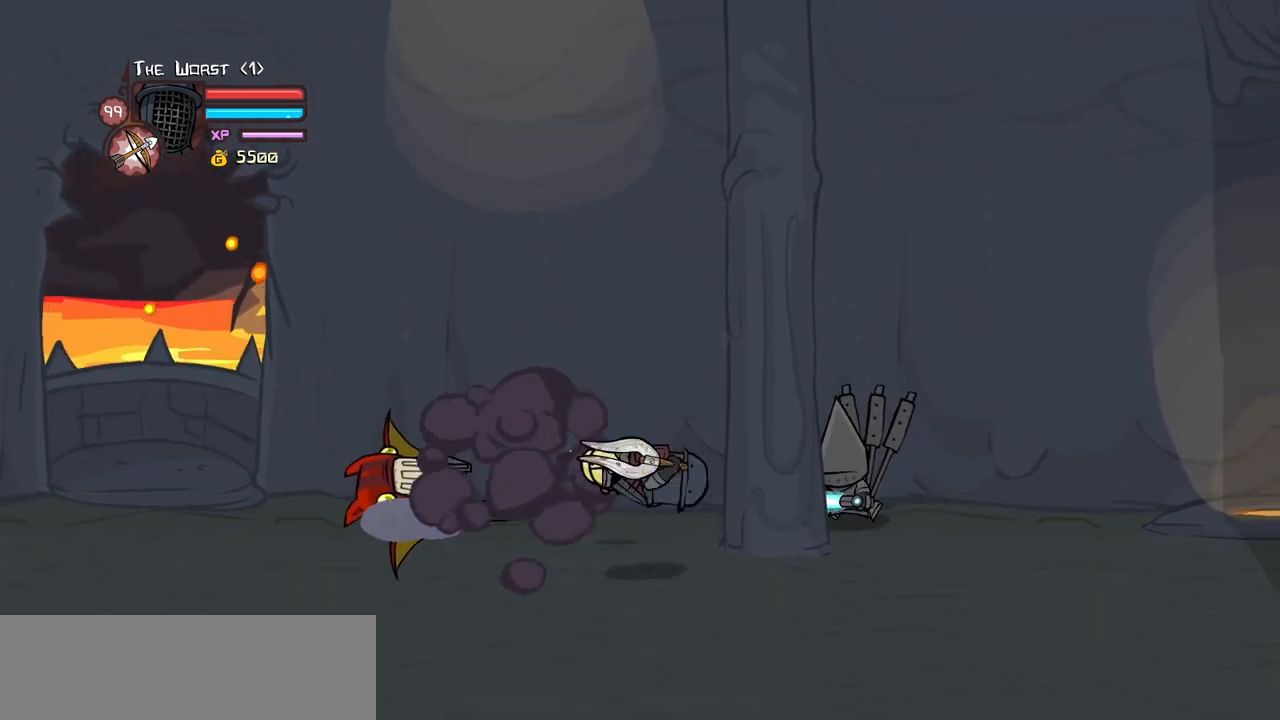
{"keys": ["jump", "light"], "events": [[233, "left", "up"], [233, "up", "down"], [333, "jump", "down"], [333, "left", "down"], [417, "light", "down"], [417, "up", "up"], [467, "left", "up"]]}
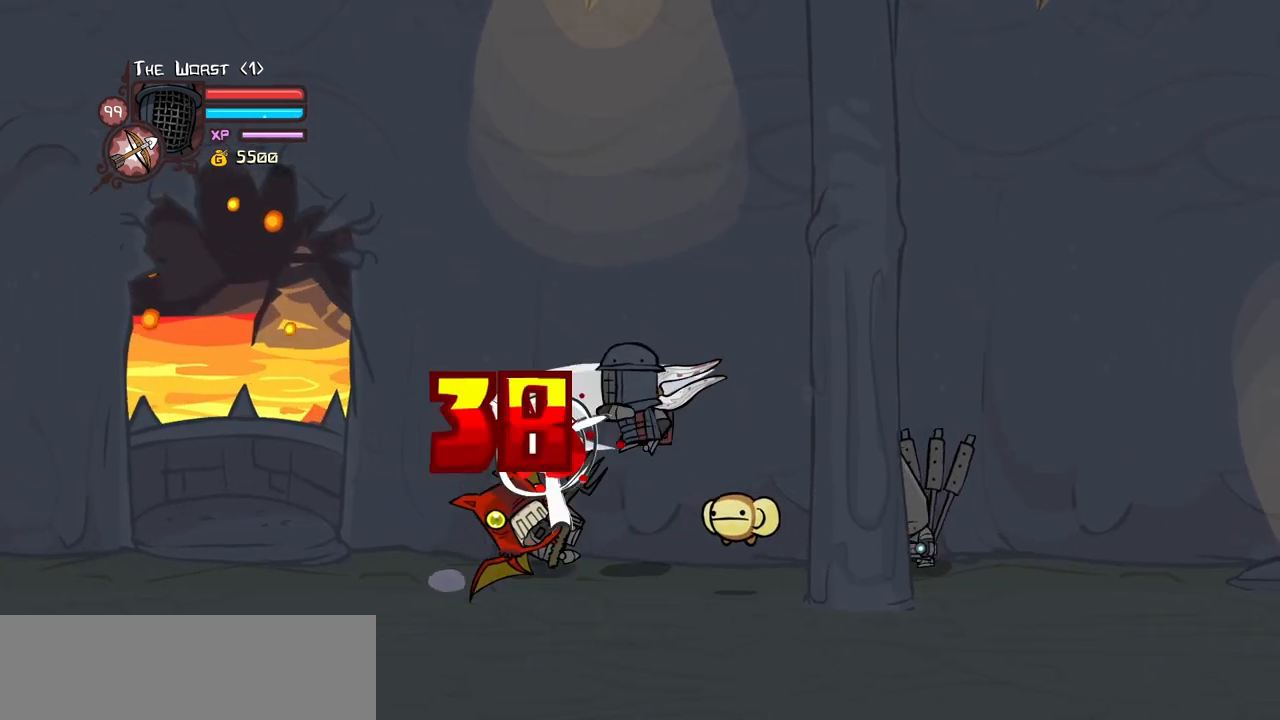
{"keys": ["heavy"], "events": [[17, "jump", "up"], [67, "light", "up"], [117, "left", "down"], [117, "light", "down"], [250, "heavy", "down"], [350, "light", "up"], [433, "left", "up"]]}
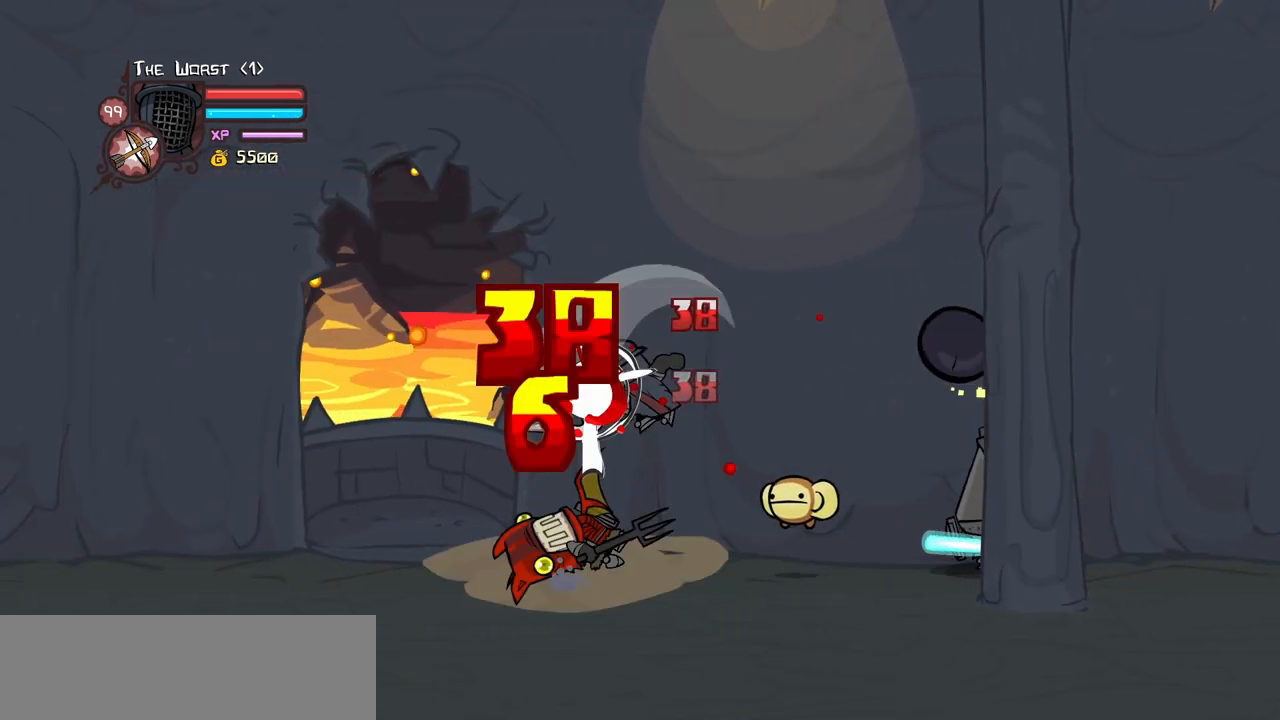
{"keys": ["heavy", "left", "light"], "events": [[33, "heavy", "up"], [83, "heavy", "down"], [317, "heavy", "up"], [367, "left", "down"], [367, "light", "down"], [500, "heavy", "down"]]}
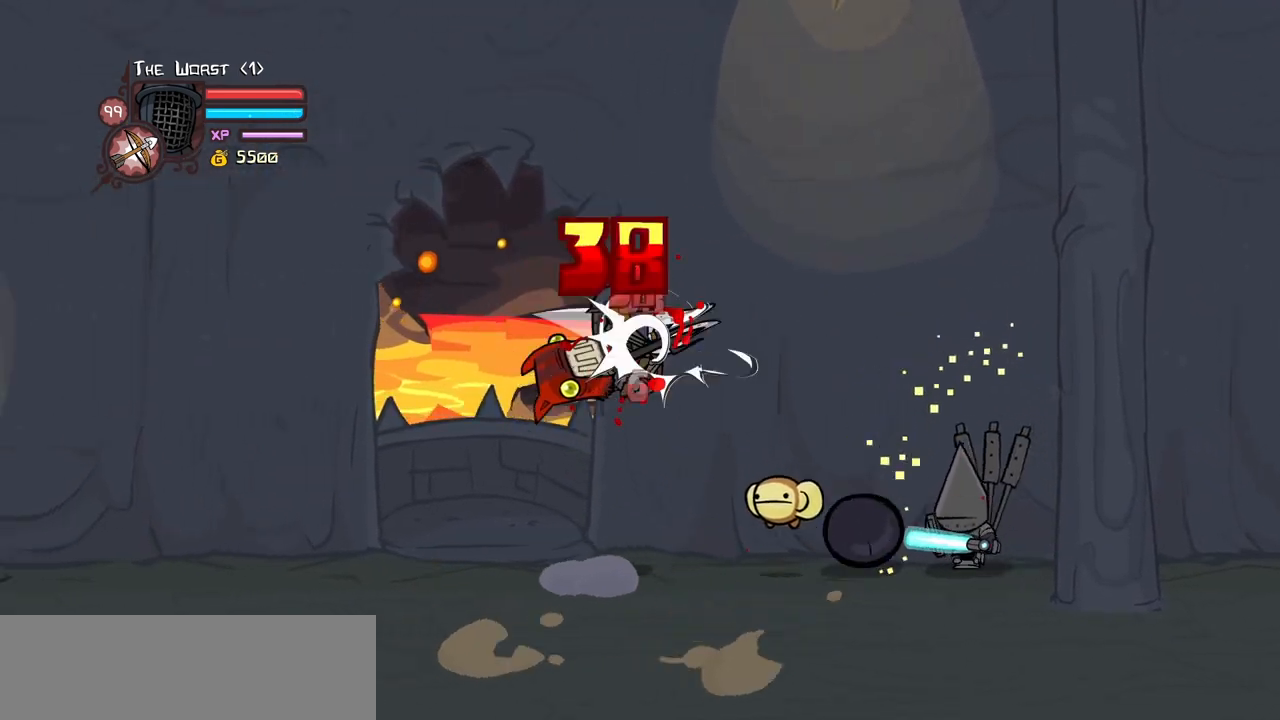
{"keys": [], "events": [[100, "light", "up"], [133, "left", "up"], [233, "heavy", "up"], [283, "heavy", "down"], [467, "heavy", "up"]]}
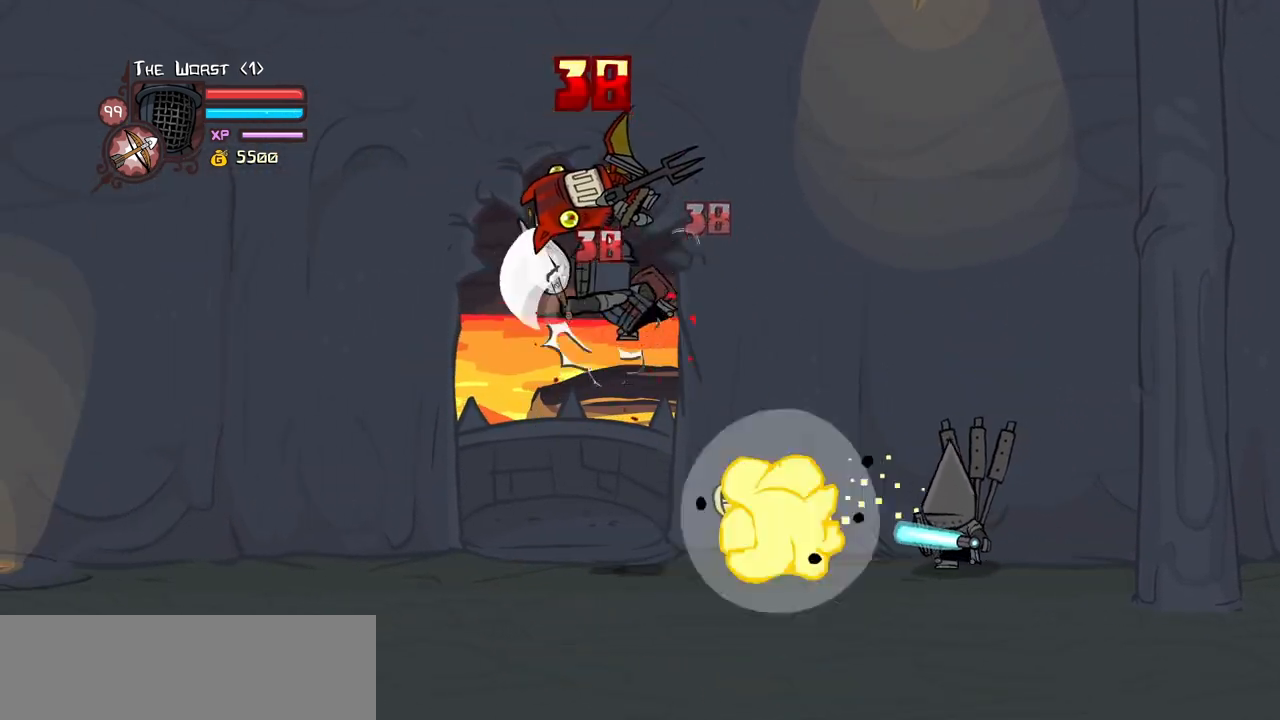
{"keys": ["heavy", "left", "light"], "events": [[67, "heavy", "down"], [150, "left", "down"], [250, "light", "down"], [300, "heavy", "up"], [433, "heavy", "down"]]}
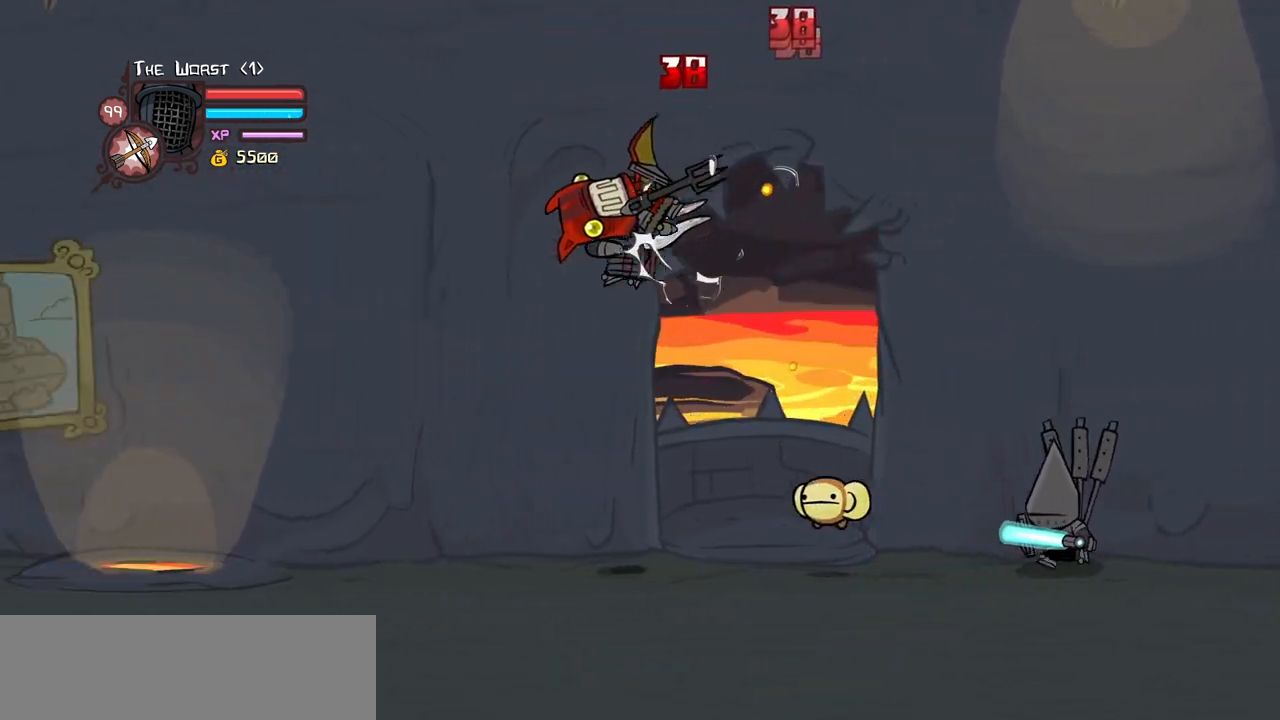
{"keys": [], "events": [[33, "light", "up"], [83, "left", "up"], [167, "heavy", "up"], [217, "heavy", "down"], [500, "heavy", "up"]]}
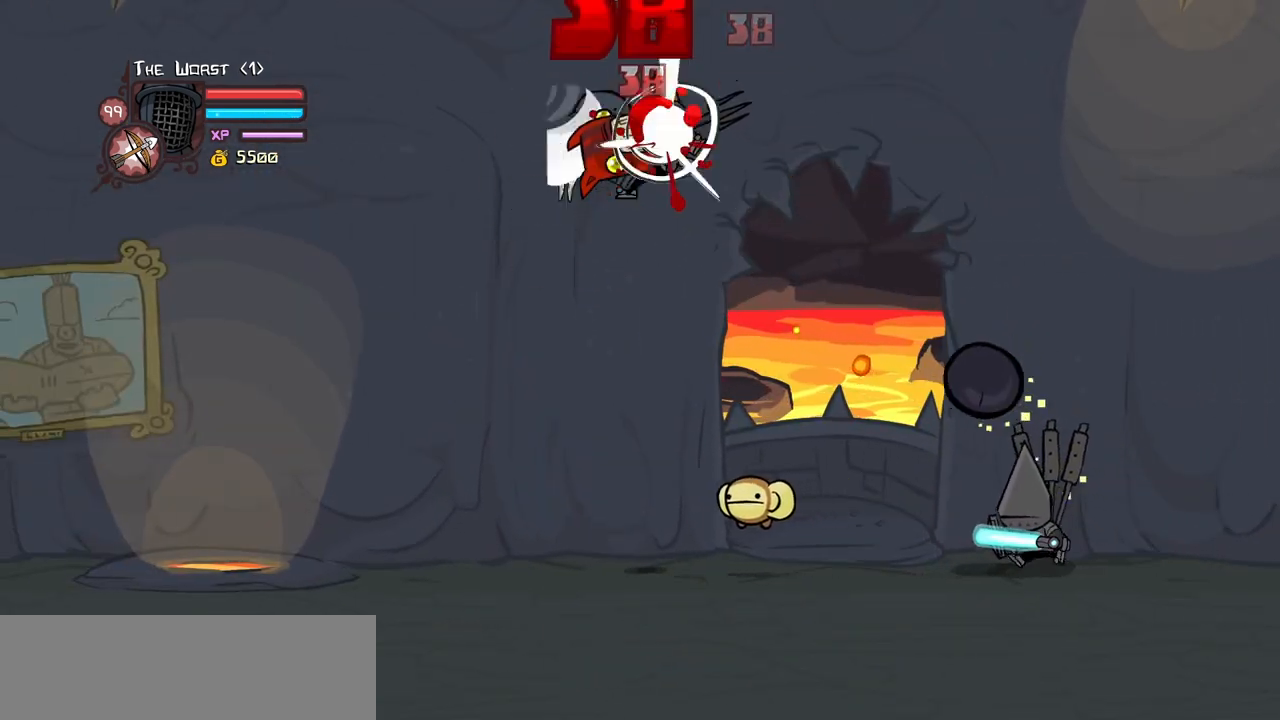
{"keys": ["heavy"], "events": [[50, "light", "down"], [133, "left", "down"], [183, "heavy", "down"], [283, "left", "up"], [283, "light", "up"]]}
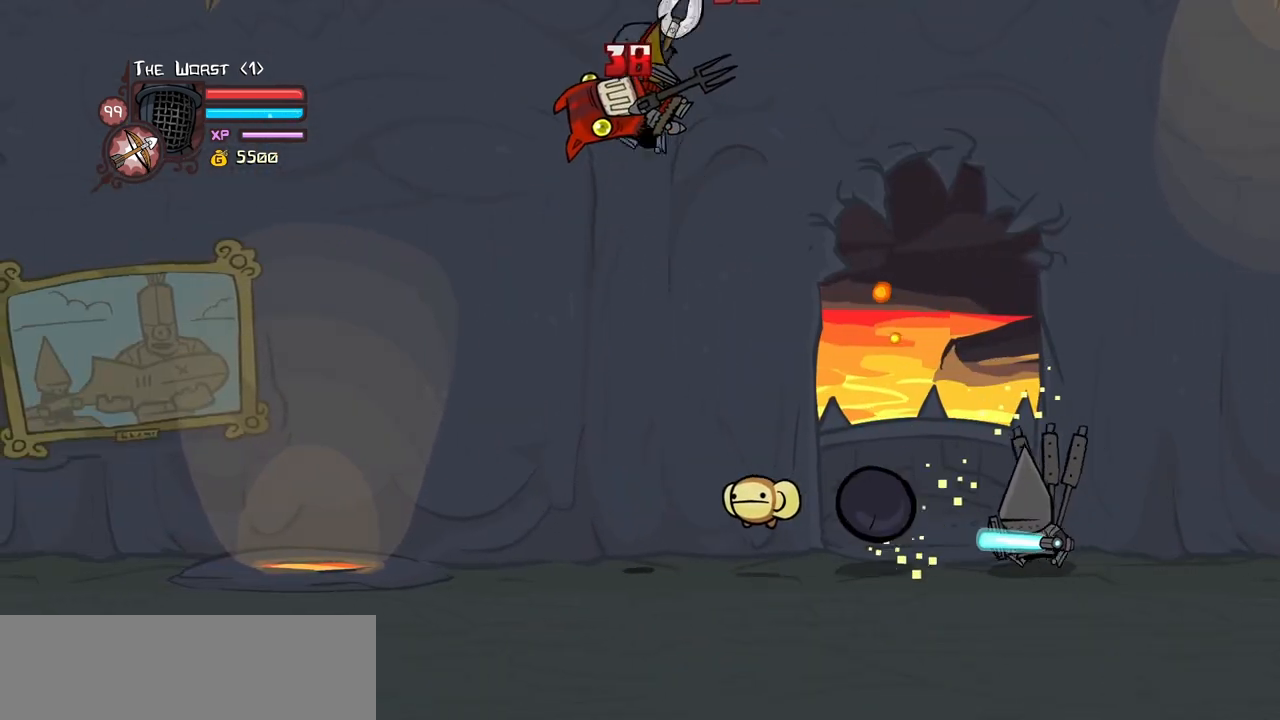
{"keys": [], "events": [[67, "heavy", "up"], [150, "left", "down"], [150, "light", "down"], [250, "heavy", "down"], [350, "left", "up"], [350, "light", "up"], [483, "heavy", "up"]]}
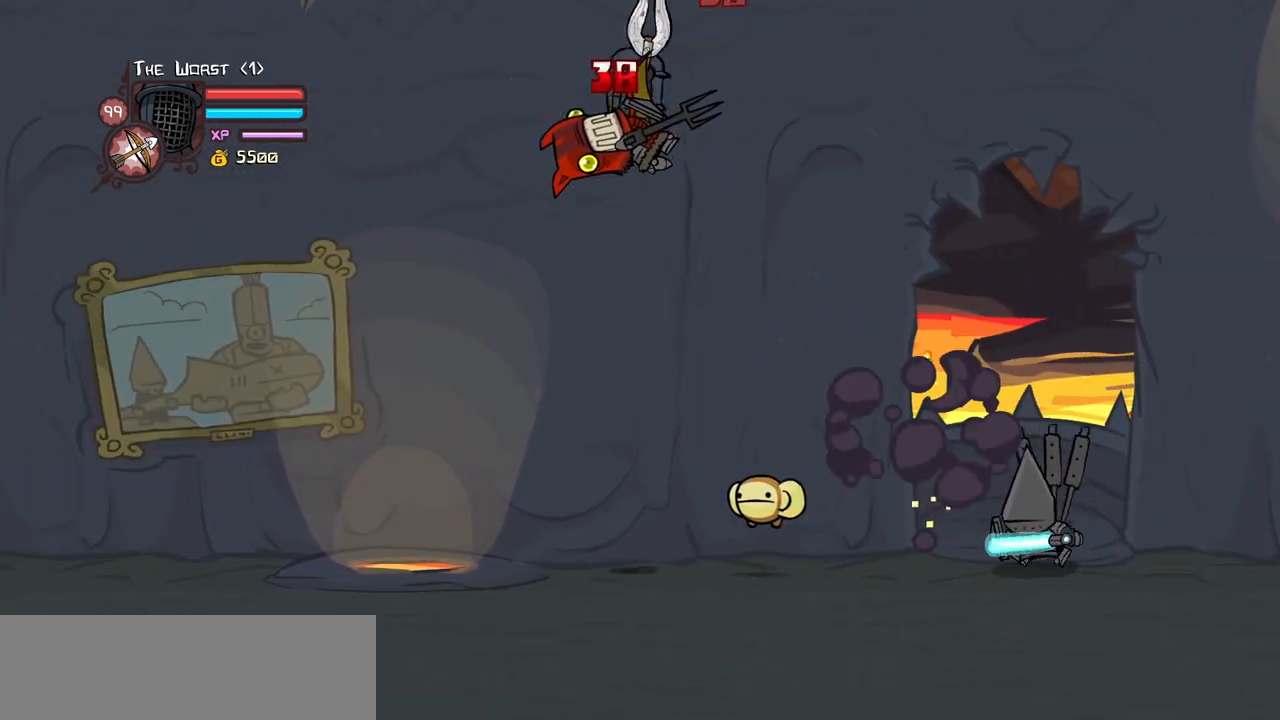
{"keys": ["left", "light"], "events": [[33, "heavy", "down"], [217, "heavy", "up"], [267, "heavy", "down"], [450, "left", "down"], [450, "light", "down"], [500, "heavy", "up"]]}